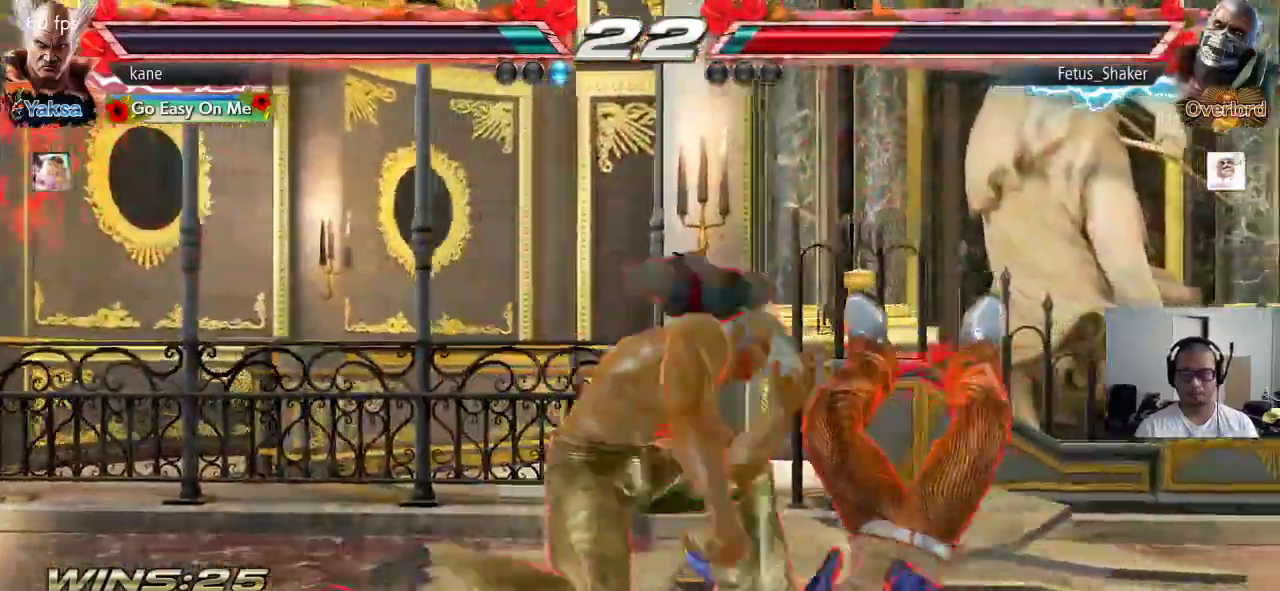
Gameplay with a controller (arcade stick); each line is a JSON object with the inputs held at the frame after it. "events" lists button and stick changes between this image and that frame as [ms after this image, input, new state], when the widget could be followed in between. Not read: L3 R3 keyboard_mouse.
{"buttons": [], "left_stick": "center", "events": [[17, "SQUARE", "down"], [50, "SQUARE", "up"], [100, "SQUARE", "down"], [183, "SQUARE", "up"]]}
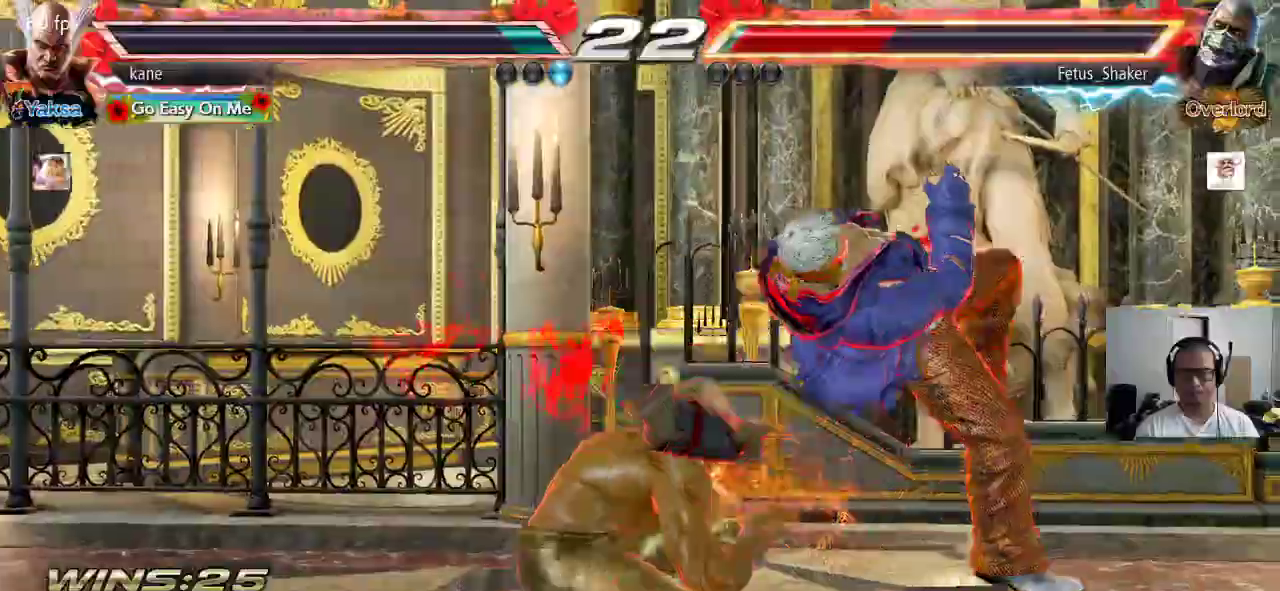
{"buttons": [], "left_stick": "center", "events": []}
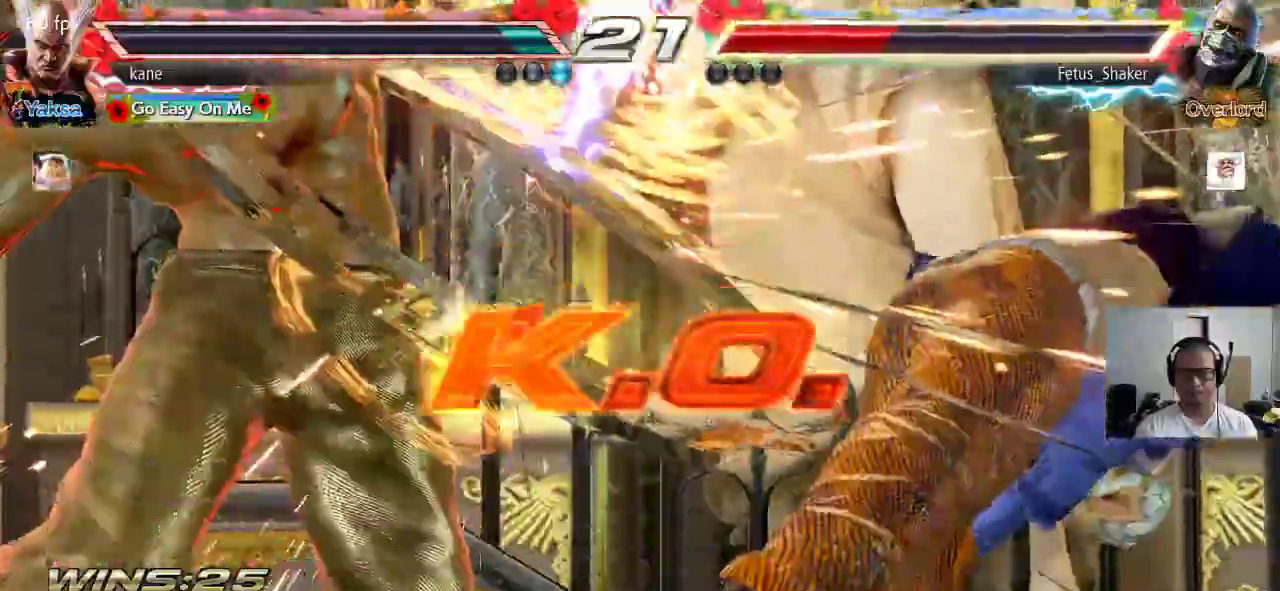
{"buttons": [], "left_stick": "center", "events": []}
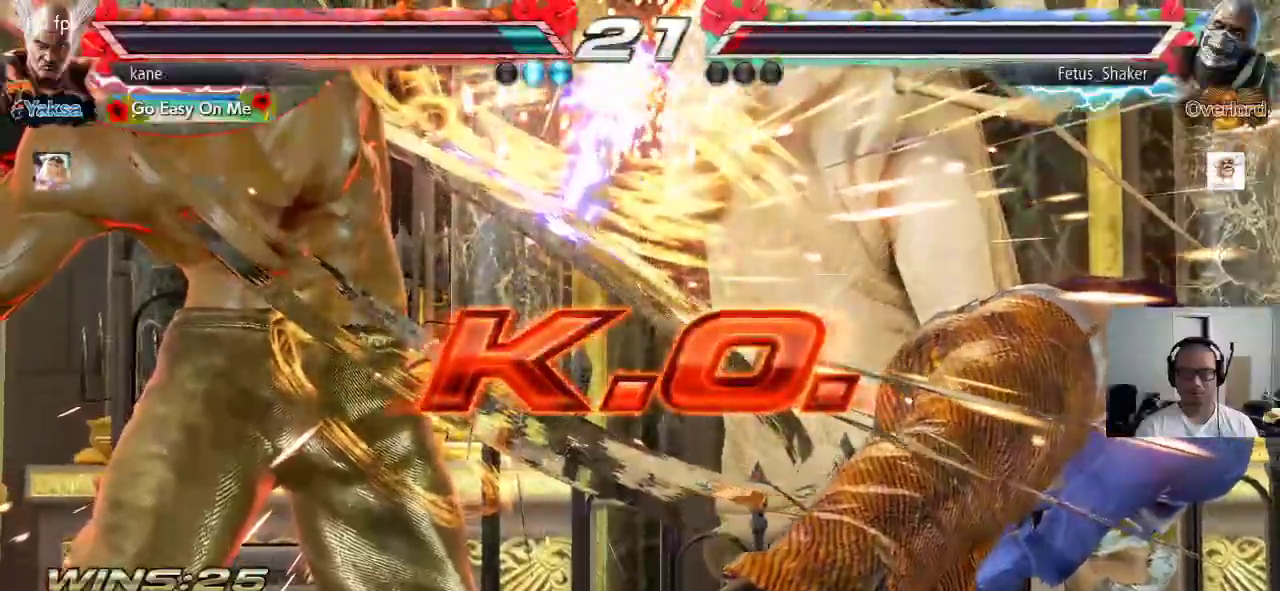
{"buttons": [], "left_stick": "center", "events": [[17, "SQUARE", "down"], [67, "TRIANGLE", "down"], [117, "SQUARE", "up"], [150, "TRIANGLE", "up"], [250, "CROSS", "down"], [267, "CIRCLE", "down"], [333, "CROSS", "up"], [367, "CIRCLE", "up"]]}
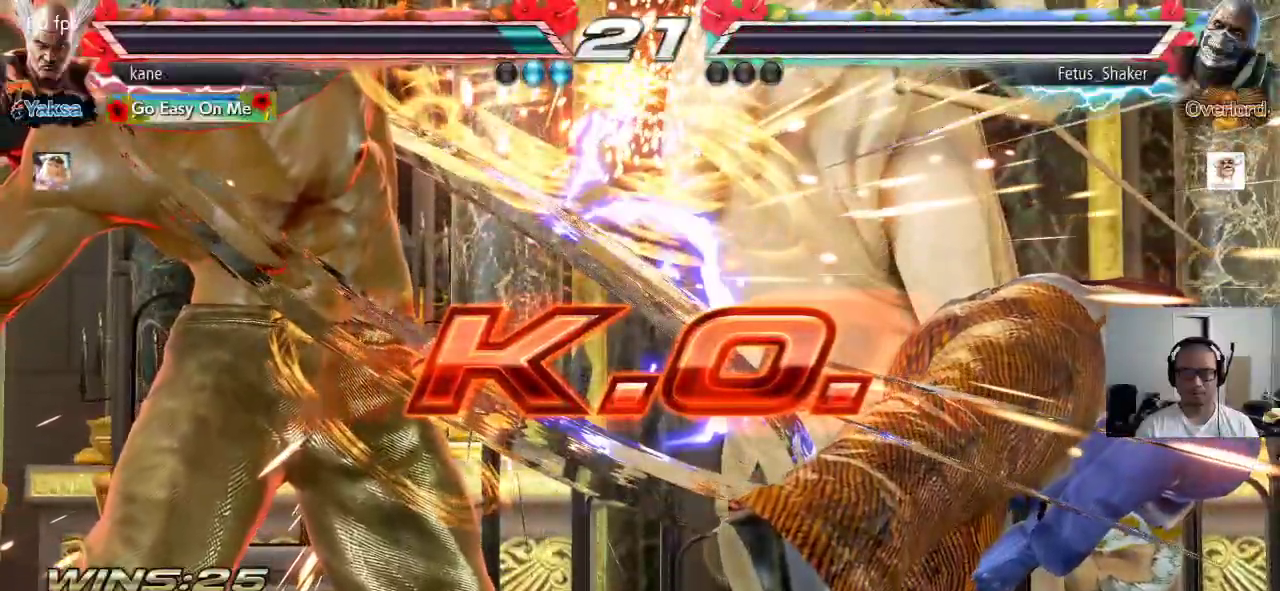
{"buttons": [], "left_stick": "center", "events": []}
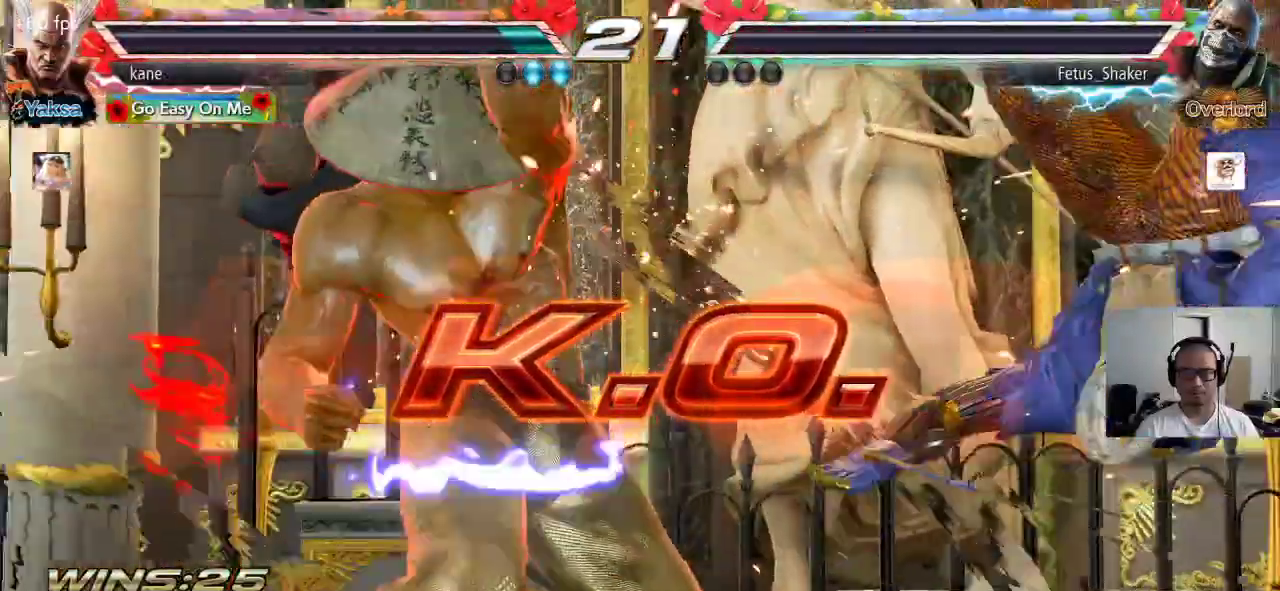
{"buttons": [], "left_stick": "right", "events": [[183, "left_stick", "down"], [267, "left_stick", "center"], [333, "left_stick", "right"], [400, "left_stick", "center"], [450, "left_stick", "right"]]}
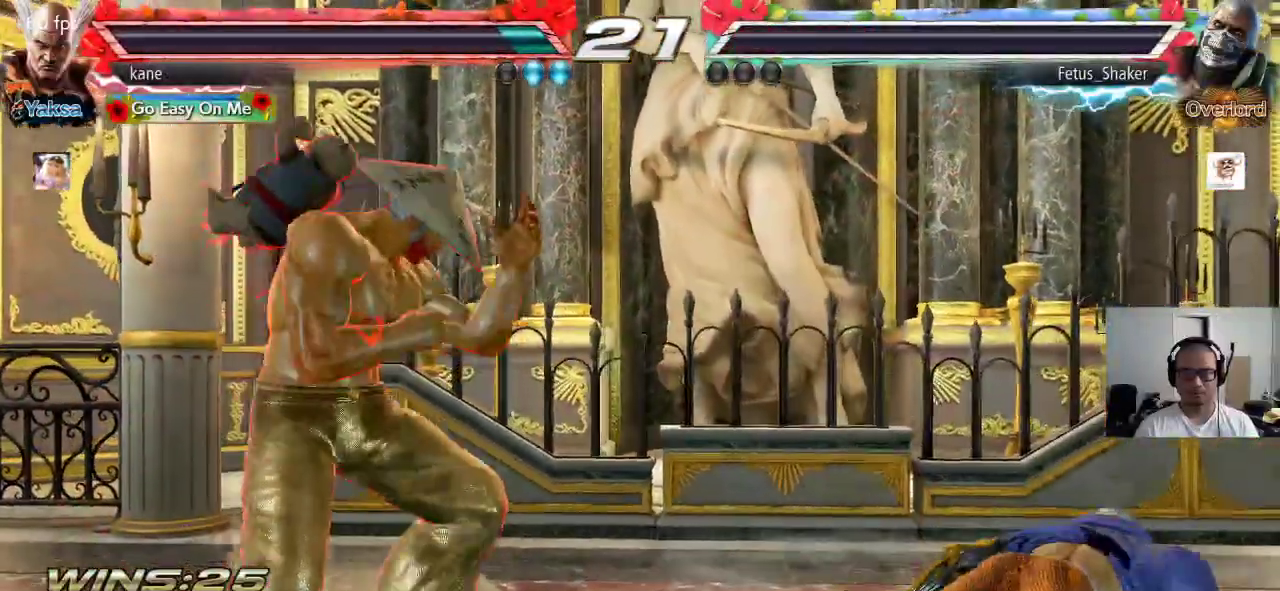
{"buttons": [], "left_stick": "center", "events": [[50, "left_stick", "center"], [100, "left_stick", "down"], [200, "left_stick", "center"], [267, "left_stick", "right"], [367, "left_stick", "down"], [467, "left_stick", "center"]]}
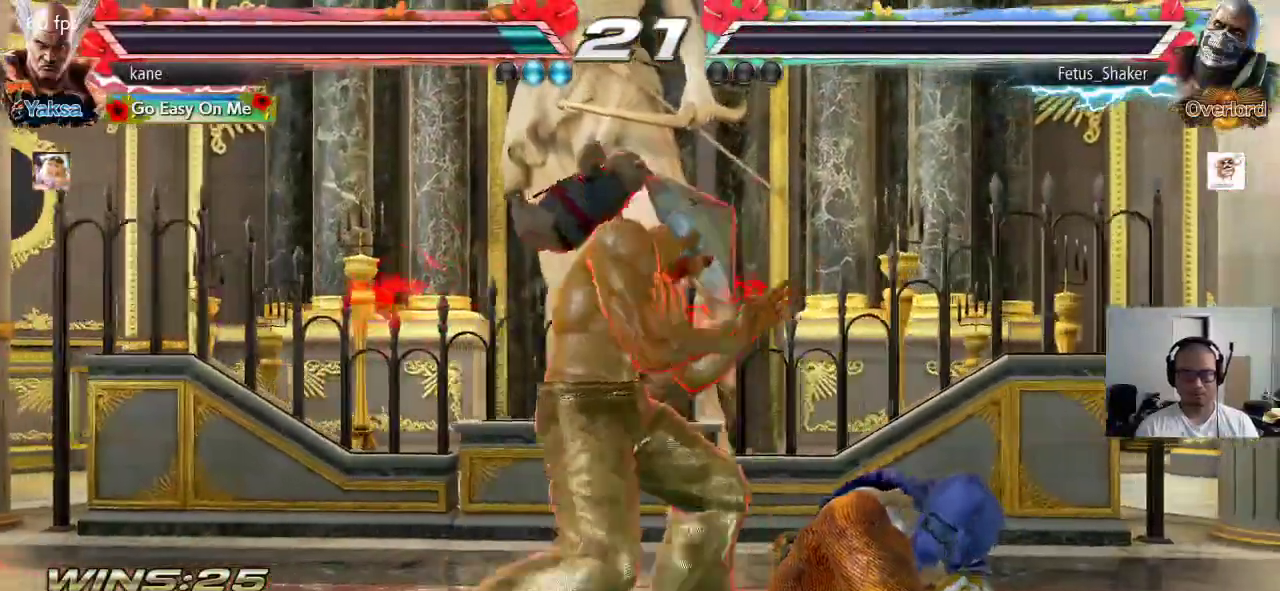
{"buttons": [], "left_stick": "center"}
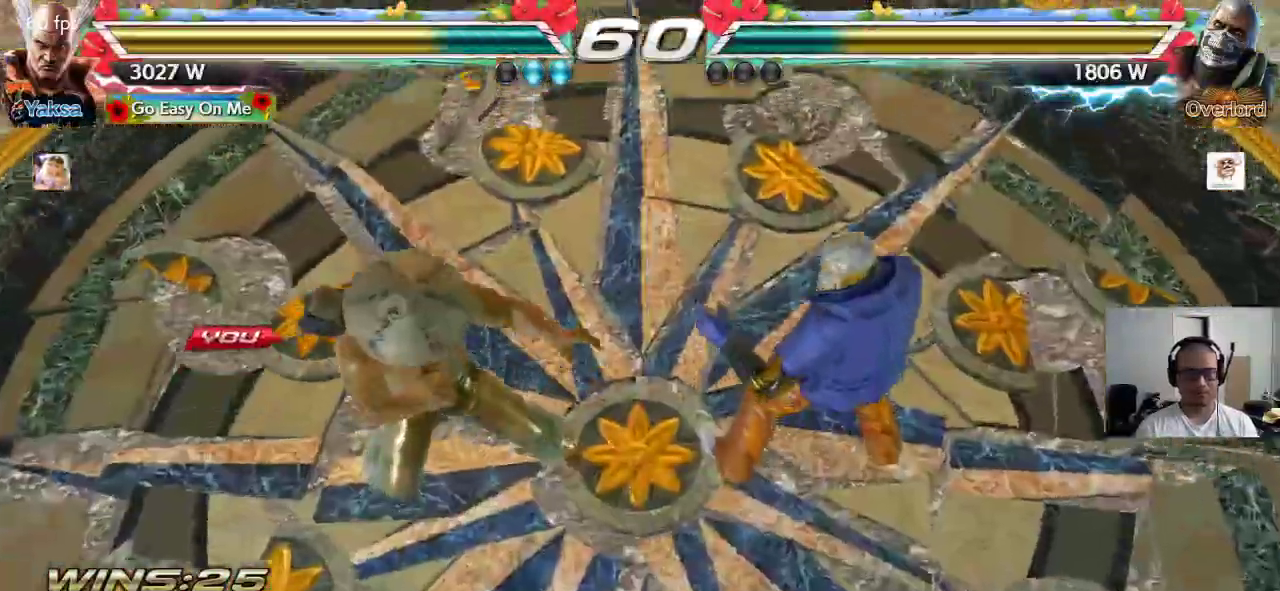
{"buttons": [], "left_stick": "center", "events": []}
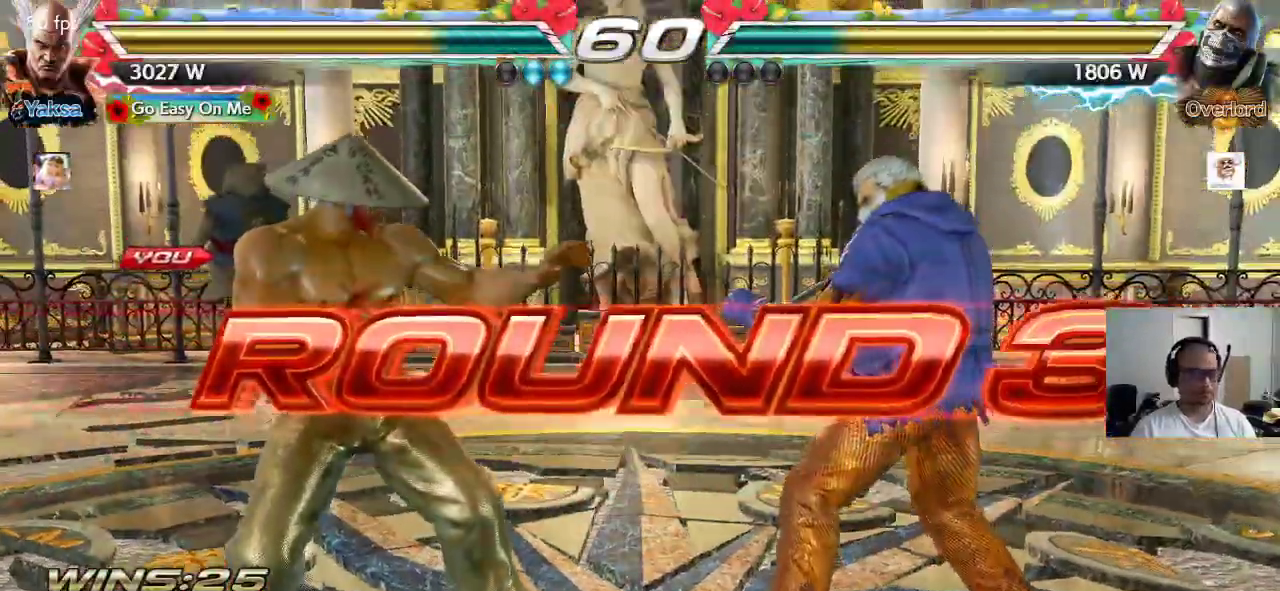
{"buttons": [], "left_stick": "down", "events": [[367, "CROSS", "down"], [367, "TRIANGLE", "down"], [367, "left_stick", "right"], [400, "SQUARE", "down"], [417, "CROSS", "up"], [417, "SQUARE", "up"], [467, "TRIANGLE", "up"], [483, "left_stick", "down"]]}
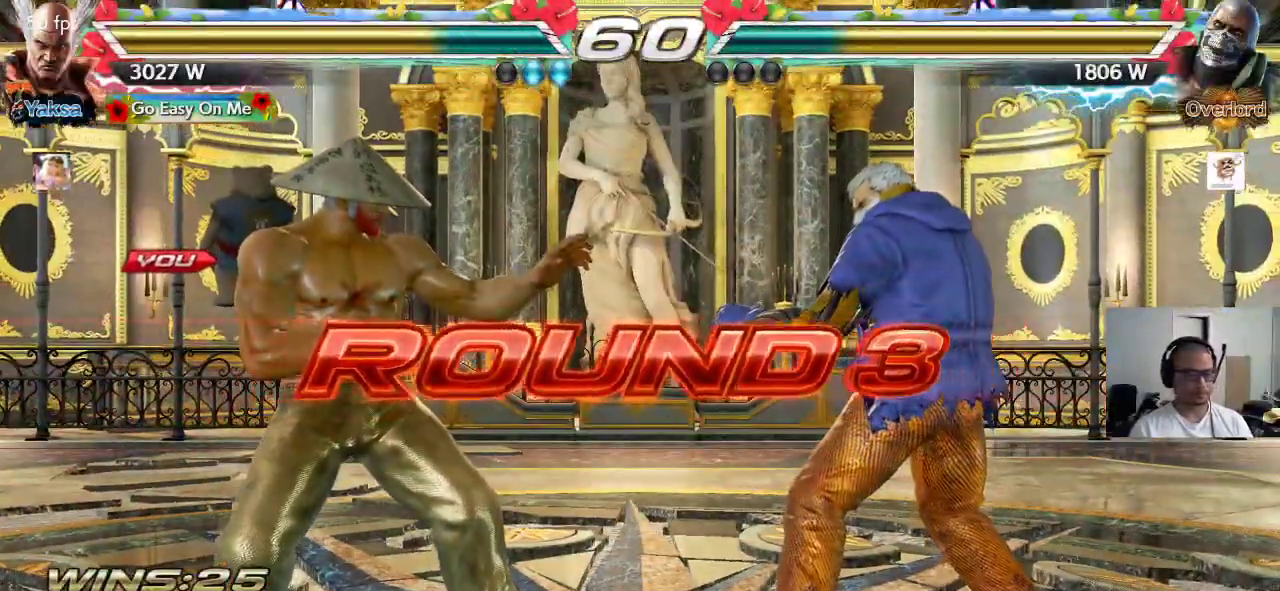
{"buttons": ["CROSS", "SQUARE"], "left_stick": "center"}
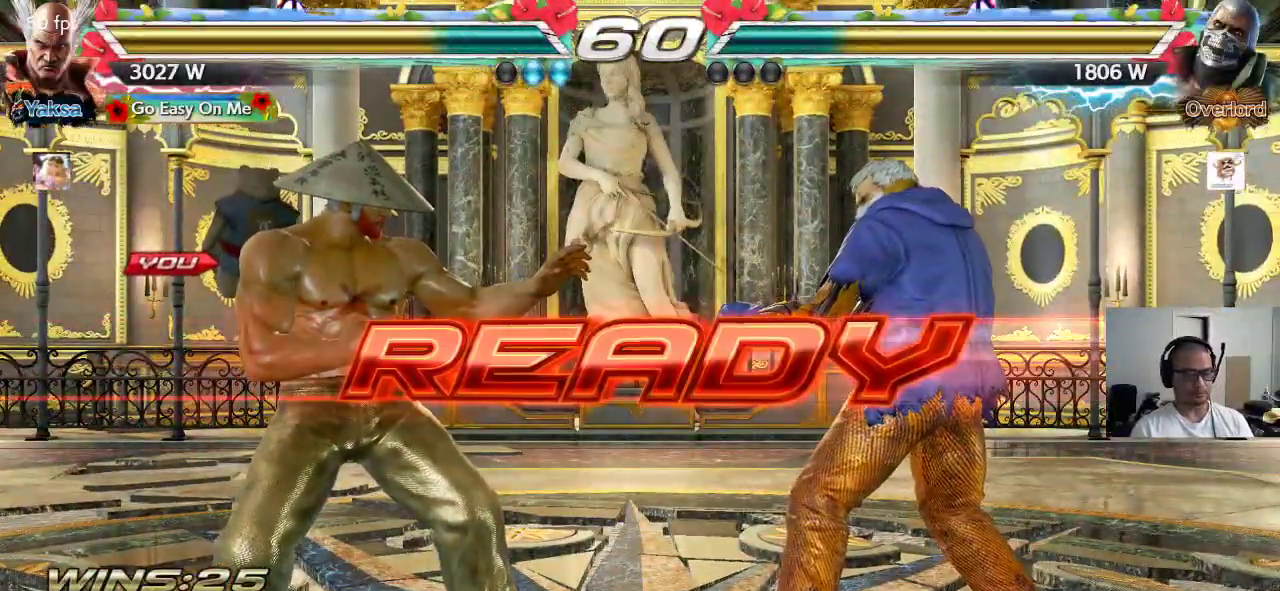
{"buttons": ["SQUARE", "TRIANGLE"], "left_stick": "center", "events": [[33, "TRIANGLE", "down"], [50, "CROSS", "up"], [50, "SQUARE", "up"], [133, "CROSS", "down"], [133, "SQUARE", "down"], [133, "TRIANGLE", "up"], [200, "CROSS", "up"], [200, "SQUARE", "up"], [200, "TRIANGLE", "down"], [283, "CROSS", "down"], [283, "SQUARE", "down"], [317, "TRIANGLE", "up"], [333, "TRIANGLE", "down"], [367, "CROSS", "up"]]}
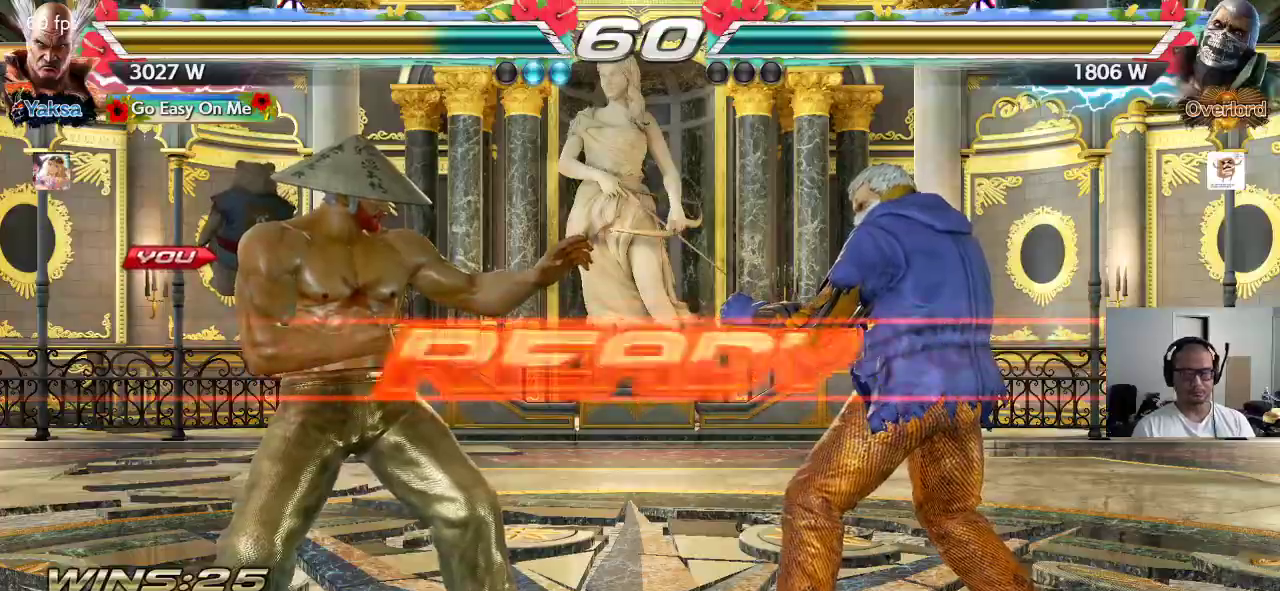
{"buttons": [], "left_stick": "center", "events": [[233, "TRIANGLE", "up"], [283, "SQUARE", "up"]]}
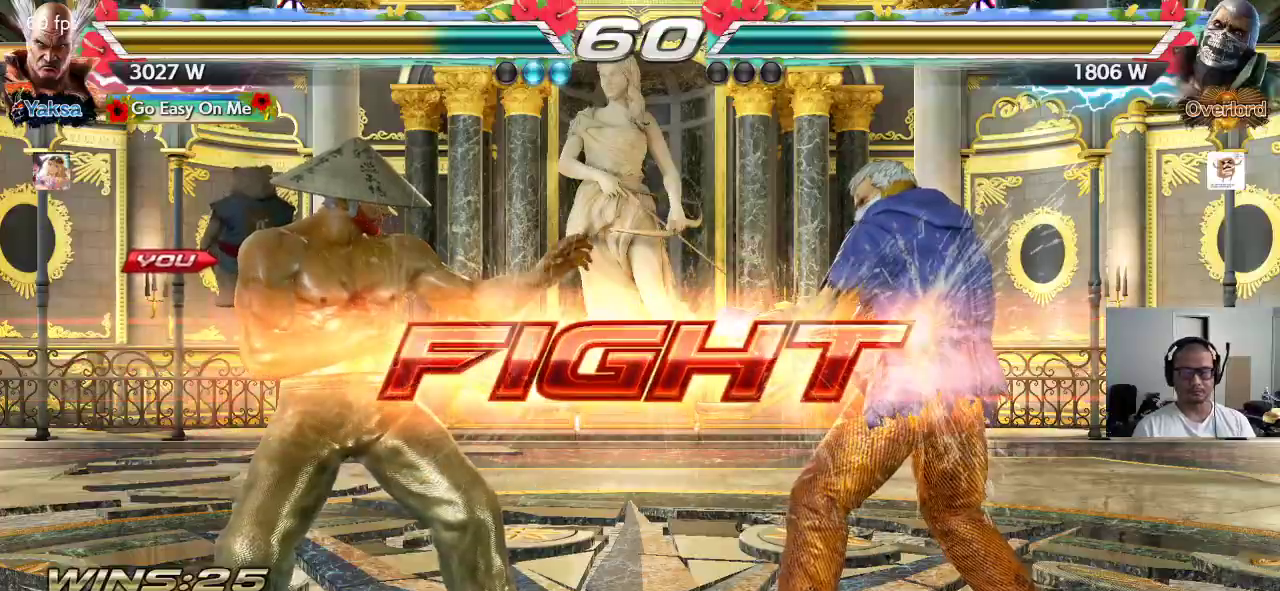
{"buttons": [], "left_stick": "center", "events": [[183, "left_stick", "right"], [233, "left_stick", "center"], [283, "left_stick", "right"], [350, "left_stick", "center"], [400, "left_stick", "left"], [483, "left_stick", "center"]]}
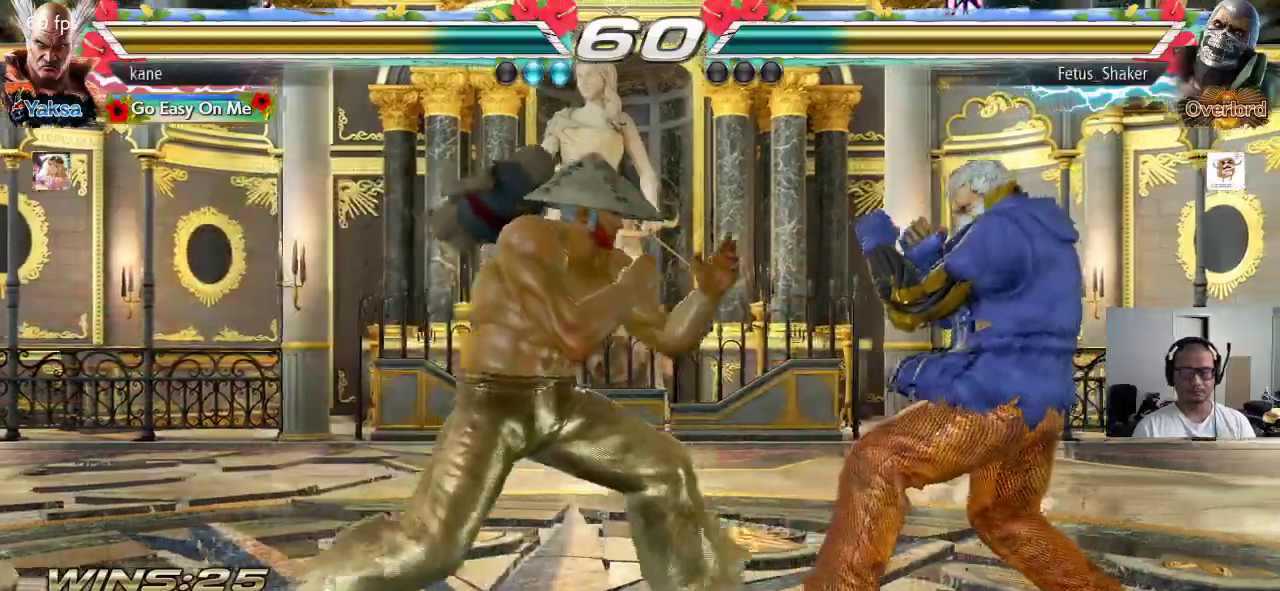
{"buttons": ["SQUARE"], "left_stick": "left", "events": [[33, "left_stick", "right"], [150, "SQUARE", "down"], [150, "left_stick", "down-right"], [367, "left_stick", "center"], [433, "left_stick", "left"]]}
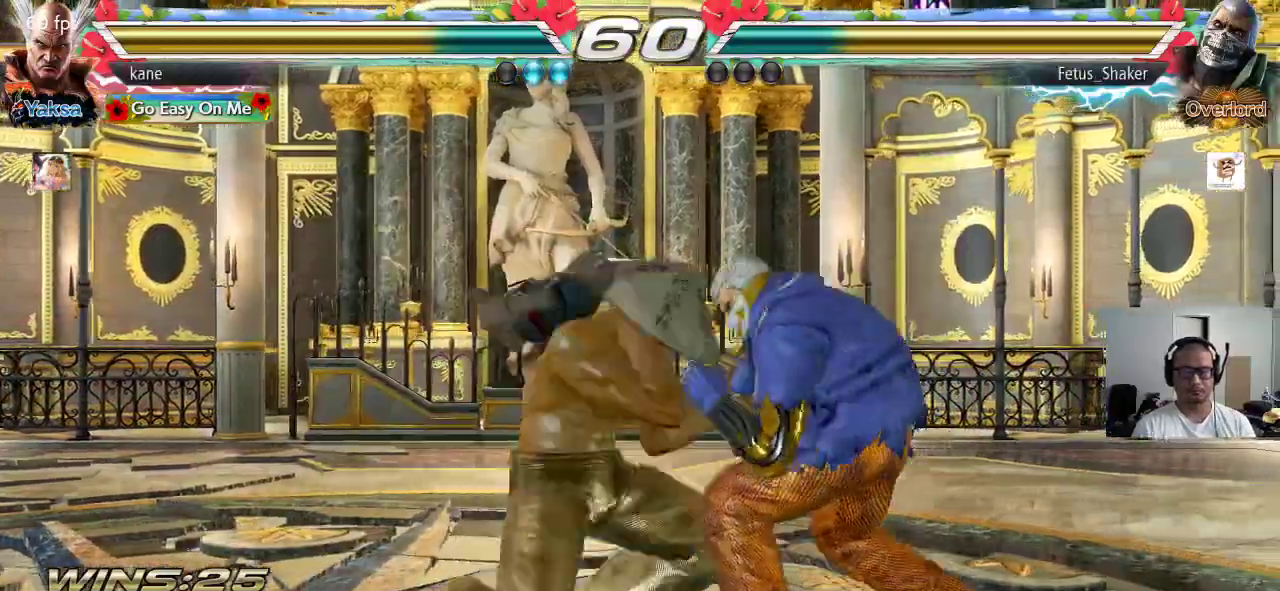
{"buttons": [], "left_stick": "left", "events": [[67, "SQUARE", "up"]]}
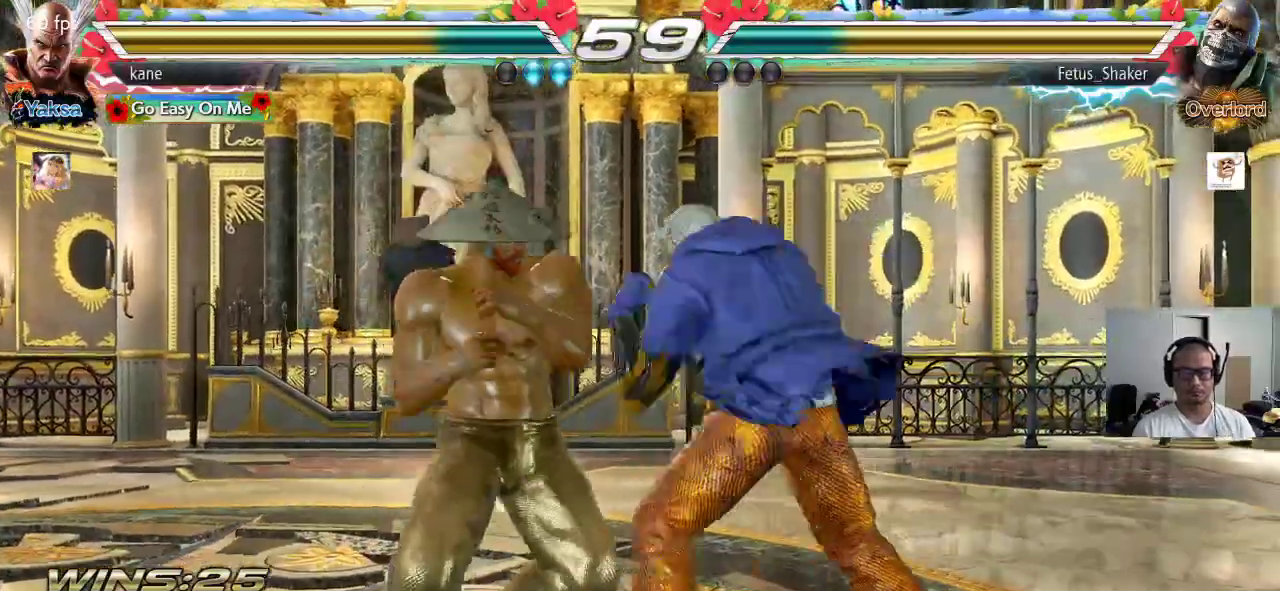
{"buttons": [], "left_stick": "center", "events": [[467, "left_stick", "center"]]}
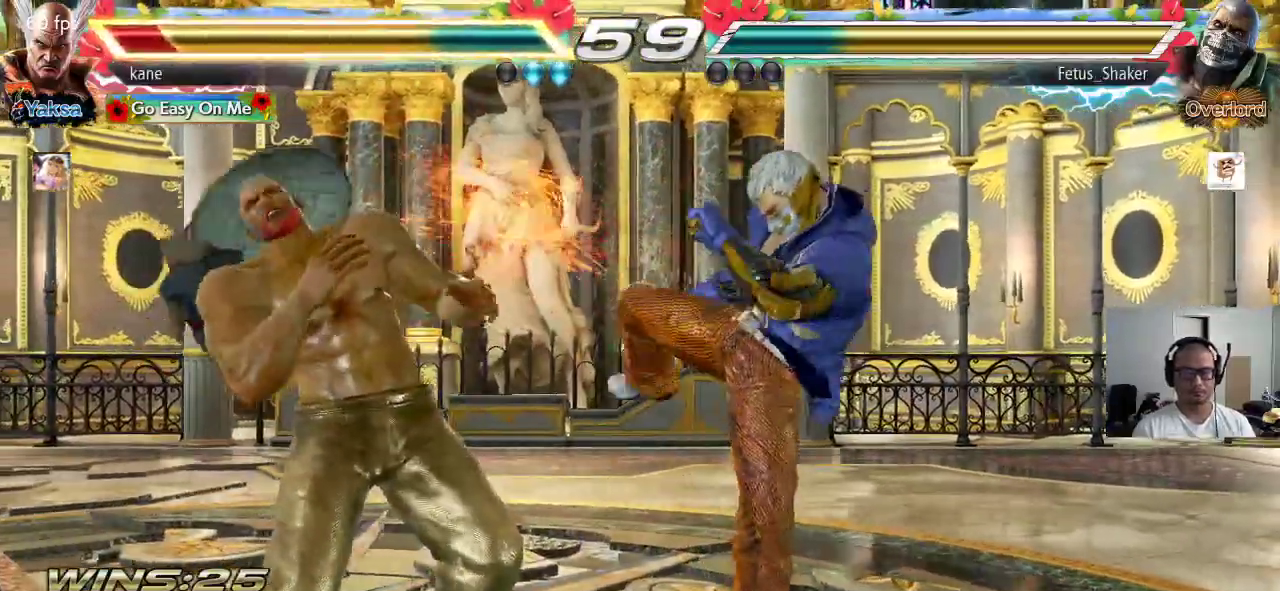
{"buttons": [], "left_stick": "up", "events": [[133, "left_stick", "up"], [200, "left_stick", "center"], [317, "left_stick", "up"]]}
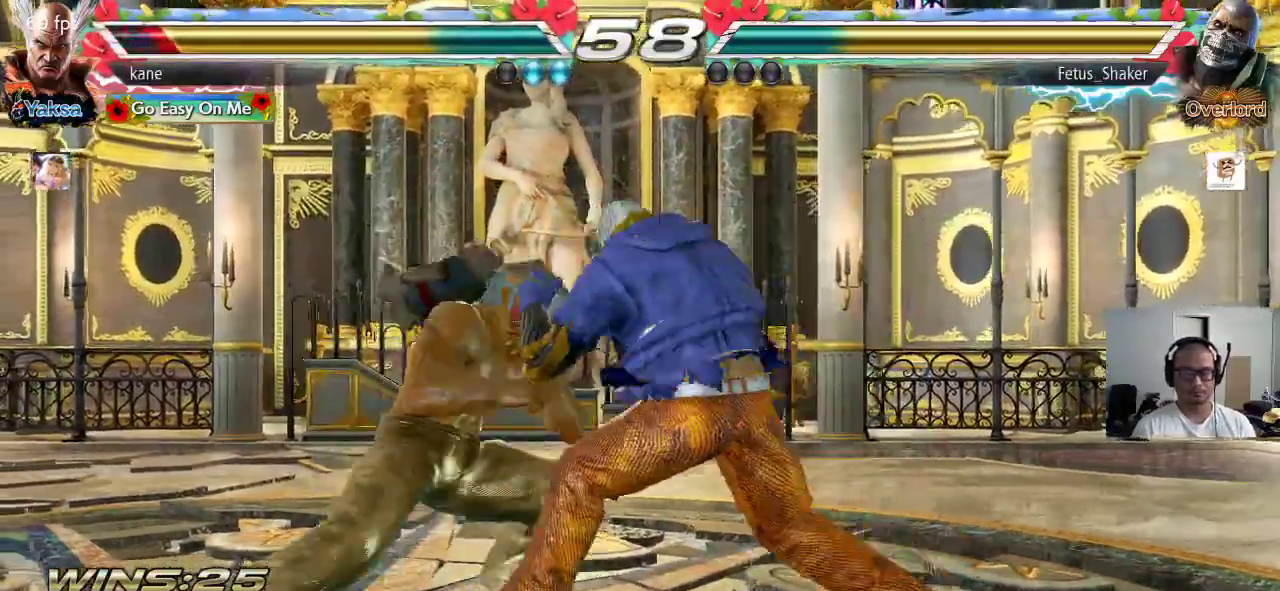
{"buttons": [], "left_stick": "left", "events": [[200, "left_stick", "left"], [283, "left_stick", "center"], [333, "left_stick", "left"]]}
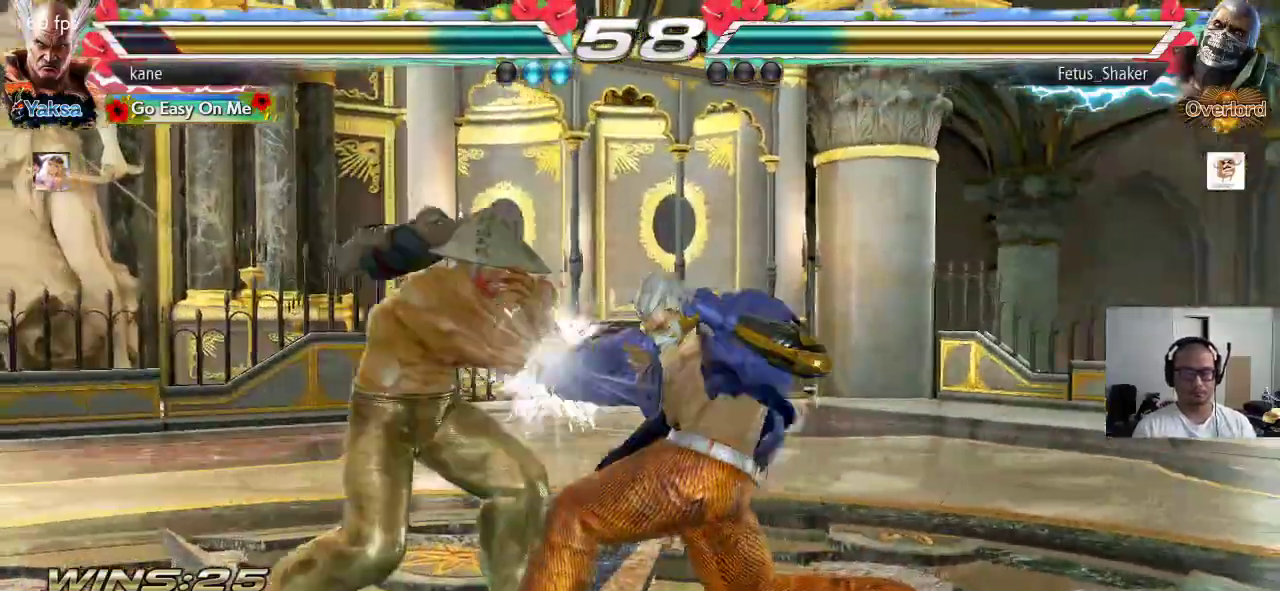
{"buttons": [], "left_stick": "center", "events": [[300, "left_stick", "down-left"], [417, "left_stick", "center"]]}
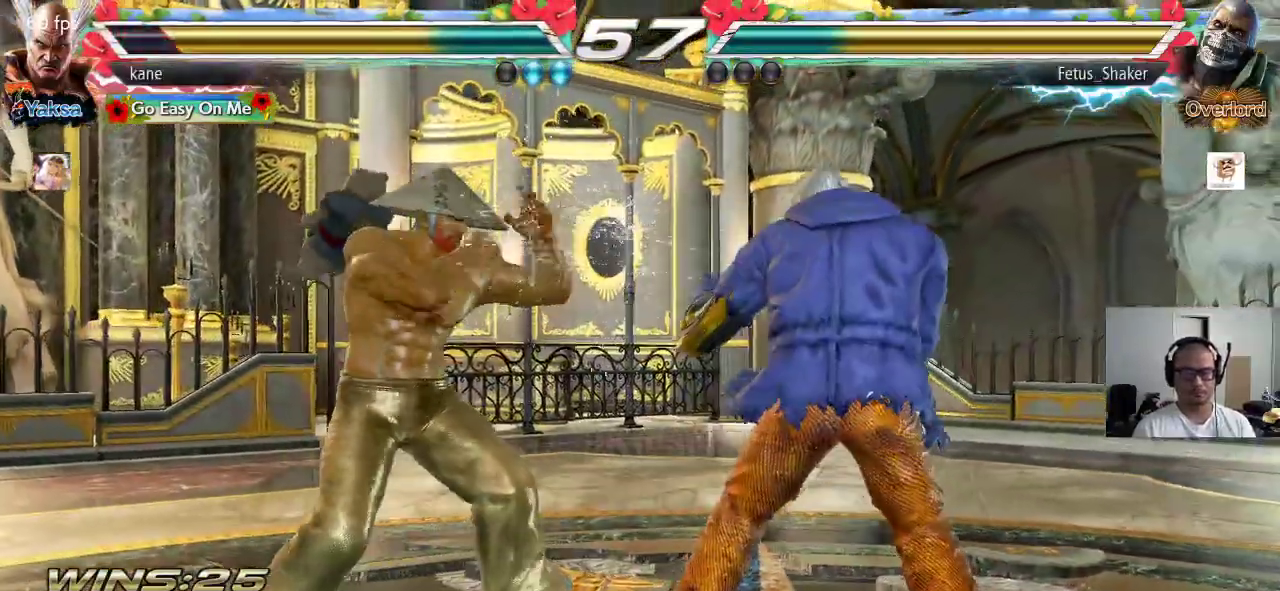
{"buttons": [], "left_stick": "center", "events": [[17, "left_stick", "right"], [117, "left_stick", "center"], [167, "left_stick", "right"], [250, "left_stick", "center"], [300, "left_stick", "left"], [450, "left_stick", "right"], [500, "left_stick", "center"]]}
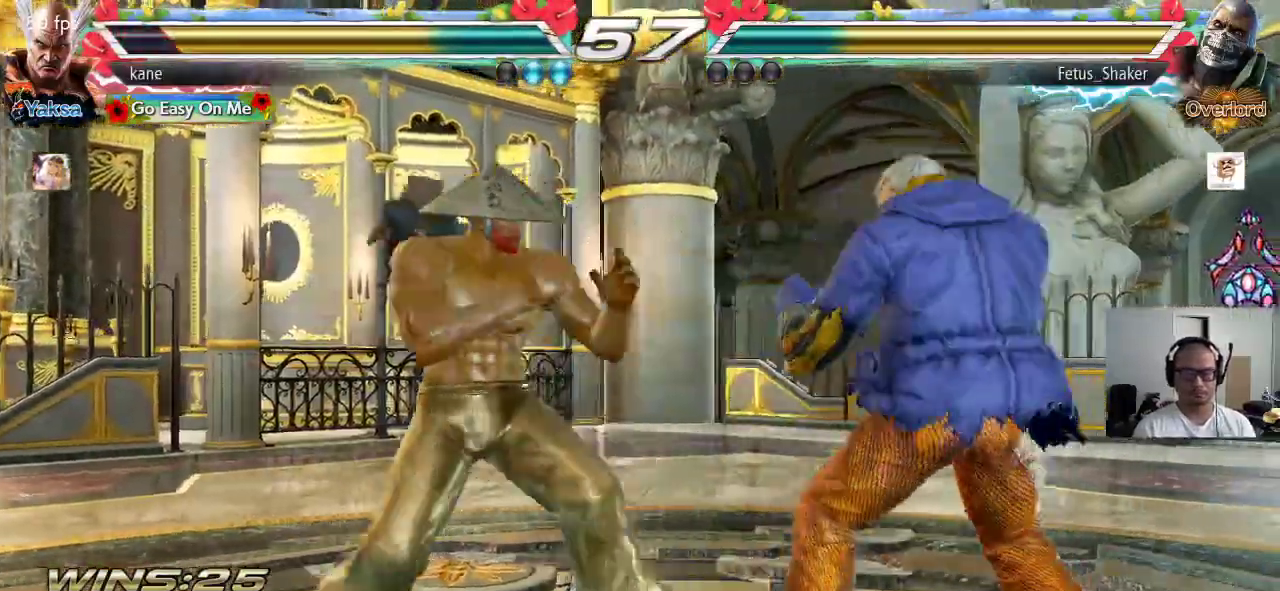
{"buttons": [], "left_stick": "center", "events": [[17, "left_stick", "right"], [50, "TRIANGLE", "down"], [50, "left_stick", "down-right"], [83, "TRIANGLE", "up"], [217, "left_stick", "center"]]}
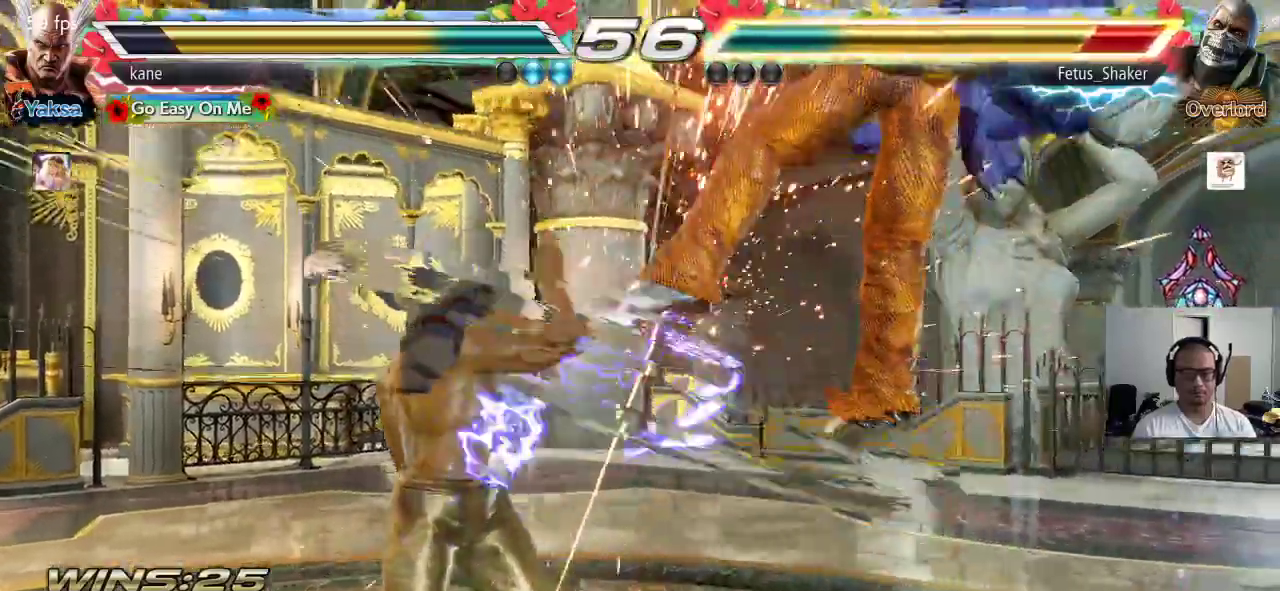
{"buttons": ["SQUARE"], "left_stick": "right", "events": [[200, "left_stick", "right"], [350, "SQUARE", "down"]]}
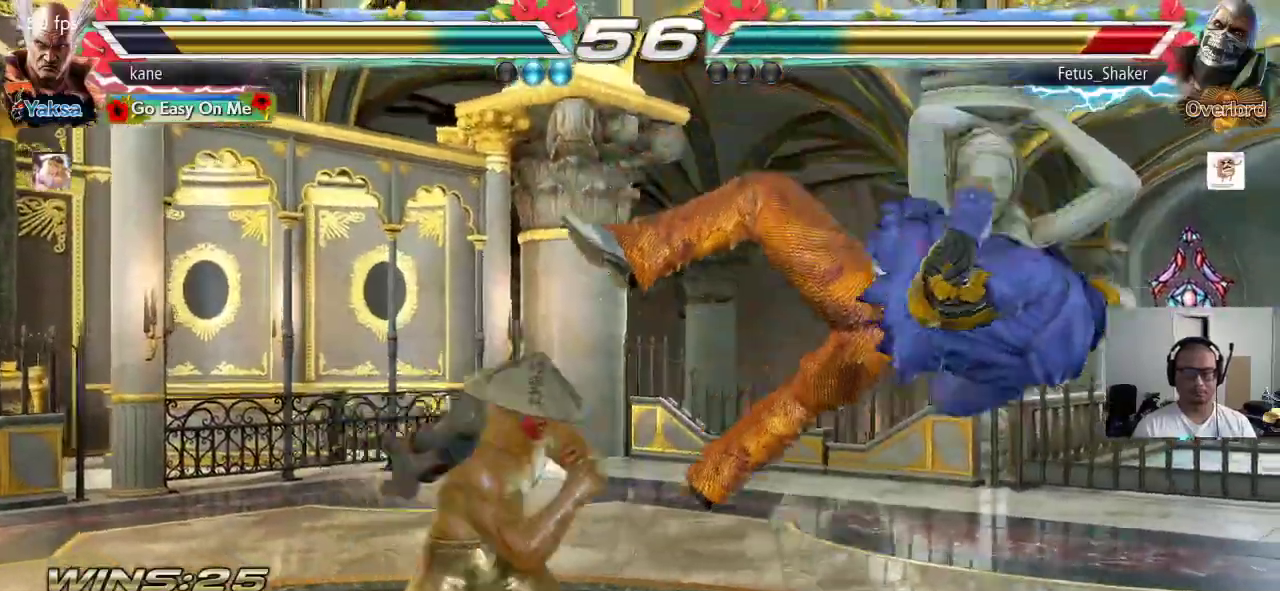
{"buttons": ["CROSS"], "left_stick": "right", "events": [[17, "SQUARE", "up"], [17, "left_stick", "center"], [167, "left_stick", "right"], [267, "TRIANGLE", "down"], [317, "TRIANGLE", "up"], [383, "CROSS", "down"], [433, "CROSS", "up"], [483, "CROSS", "down"]]}
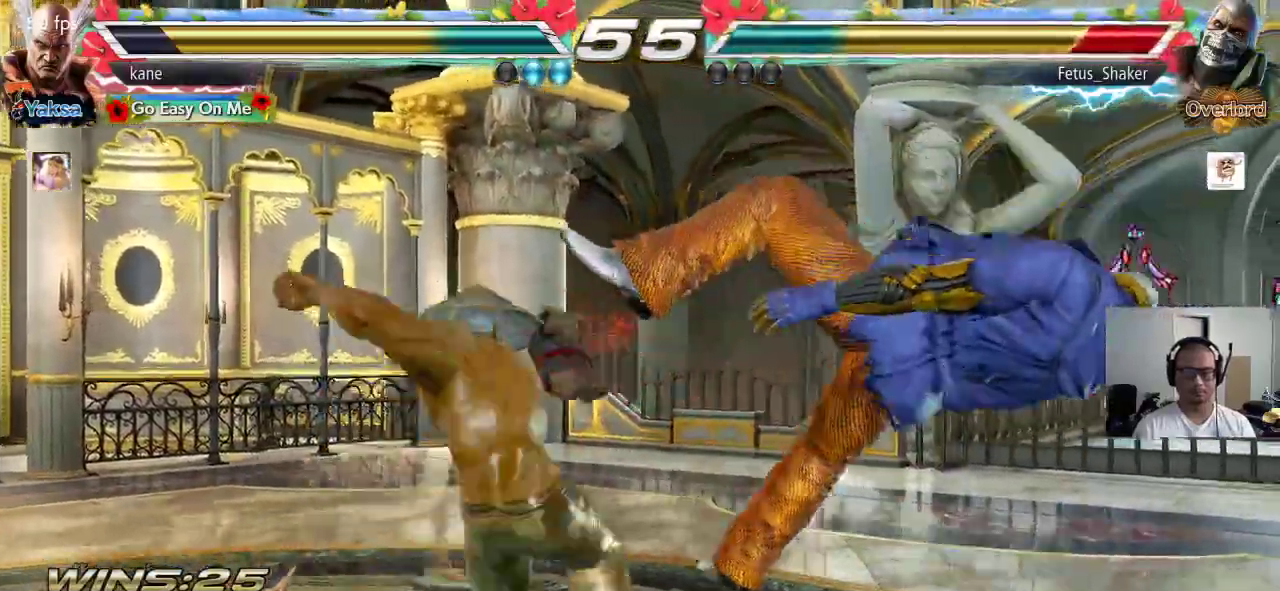
{"buttons": [], "left_stick": "center", "events": [[33, "CROSS", "up"], [83, "CROSS", "down"], [267, "CROSS", "up"], [267, "left_stick", "center"]]}
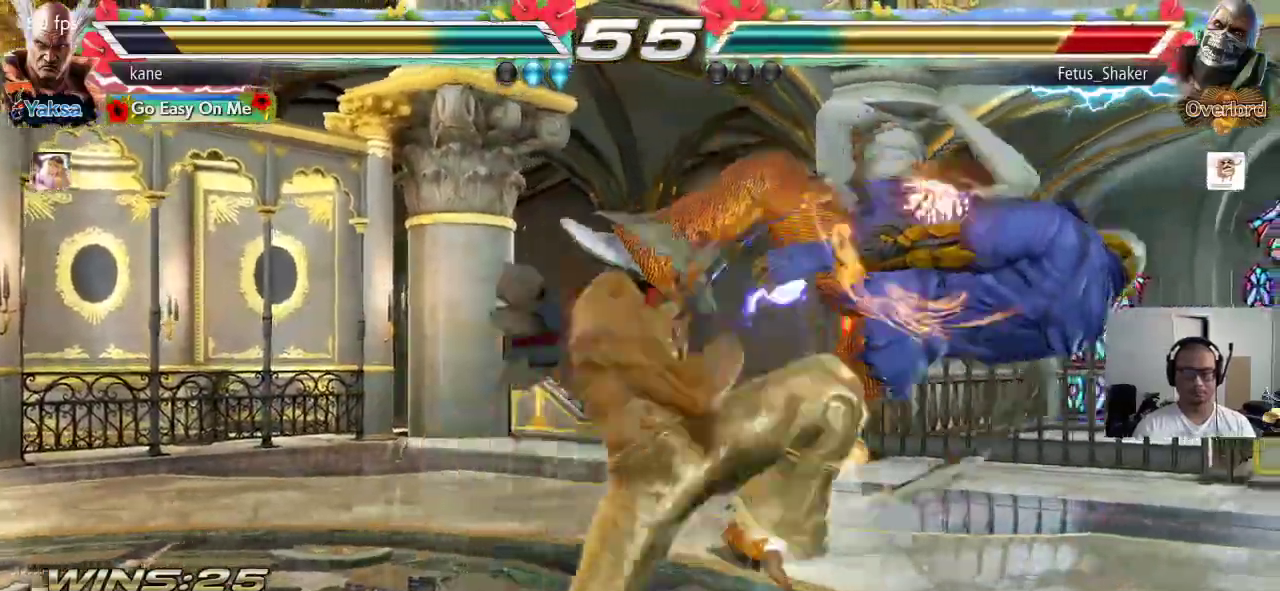
{"buttons": [], "left_stick": "center", "events": [[167, "left_stick", "left"], [267, "left_stick", "right"], [300, "TRIANGLE", "down"], [350, "TRIANGLE", "up"], [417, "CROSS", "down"], [417, "left_stick", "center"], [467, "CROSS", "up"]]}
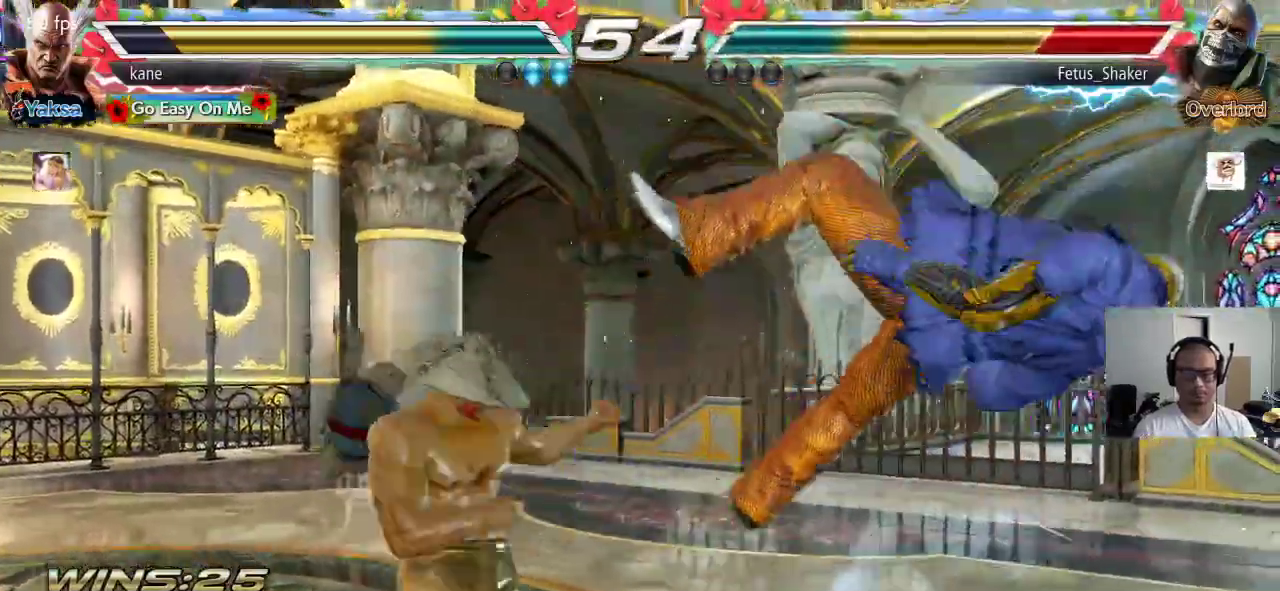
{"buttons": [], "left_stick": "center", "events": [[33, "CROSS", "down"], [83, "CROSS", "up"], [117, "CROSS", "down"], [283, "CROSS", "up"]]}
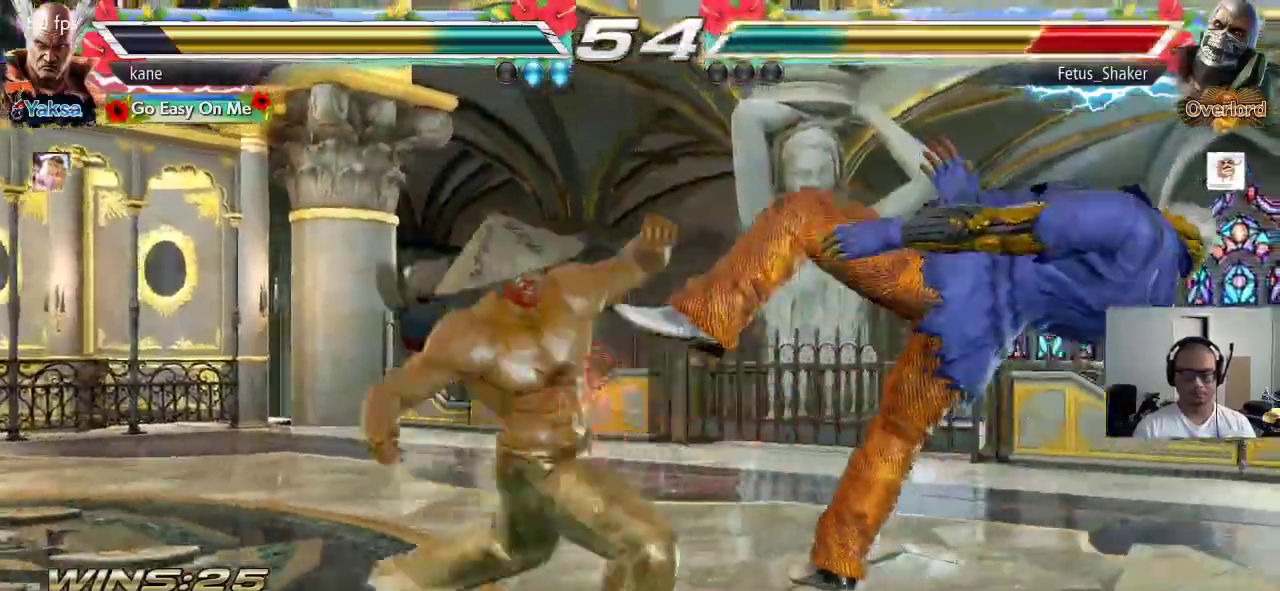
{"buttons": [], "left_stick": "center", "events": []}